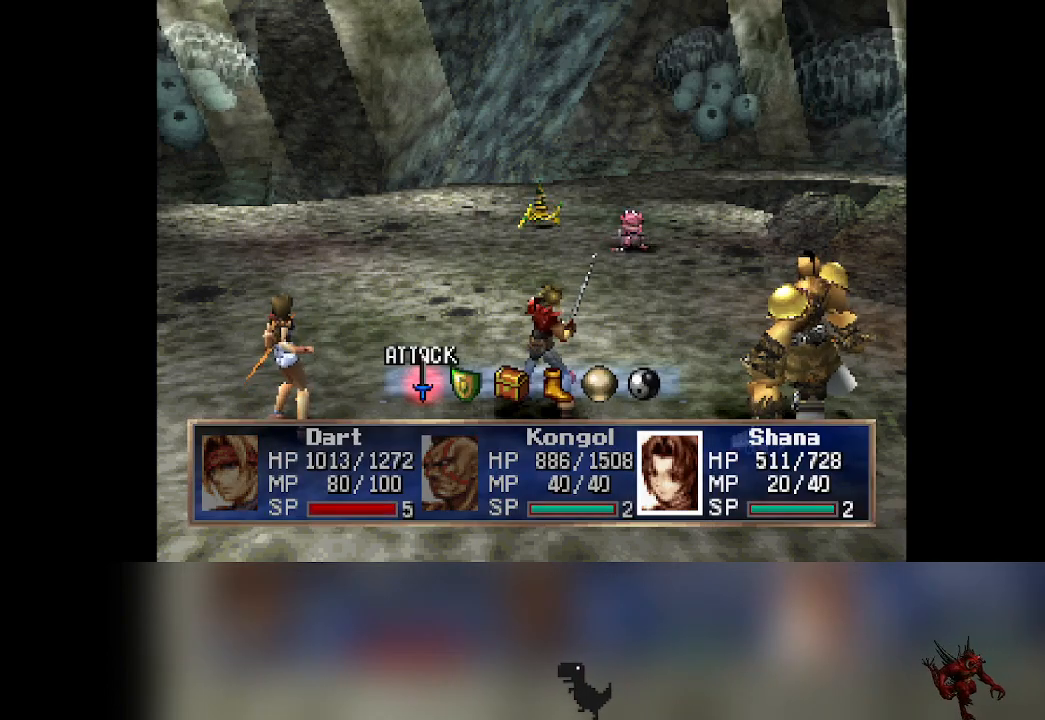
Gameplay with a controller (PlayStation layout); each line is a JSON object with the inputs held at the frame after it. "events" lists button and stick changes between this image and that frame as [ms after this image, input, new state], when the widget could be followed in between. Not read: L3 R3 right_stick.
{"buttons": [], "left_stick": "center", "events": [[150, "CROSS", "down"], [283, "CROSS", "up"]]}
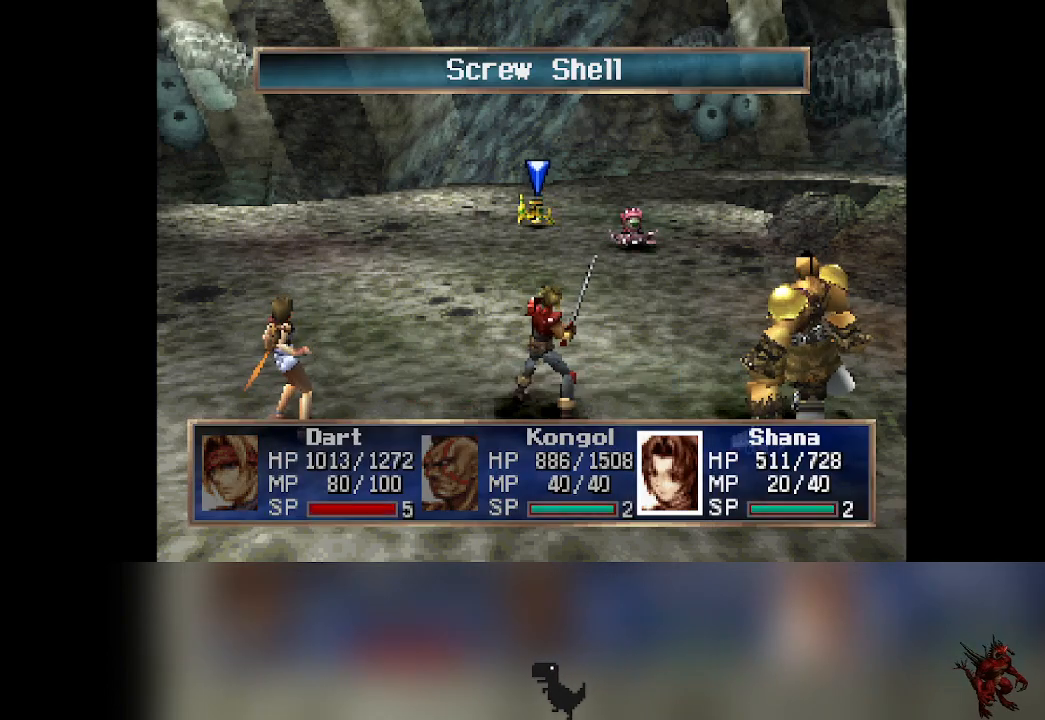
{"buttons": ["CROSS"], "left_stick": "center", "events": [[67, "DPAD_RIGHT", "down"], [167, "DPAD_RIGHT", "up"], [383, "CROSS", "down"]]}
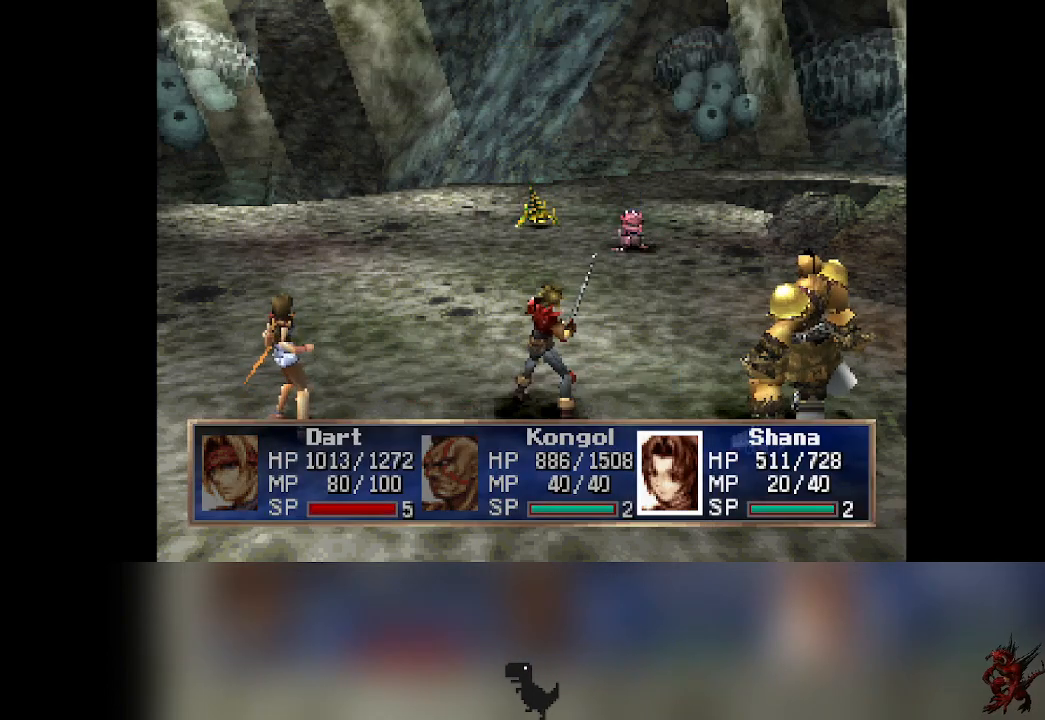
{"buttons": ["CROSS"], "left_stick": "center", "events": []}
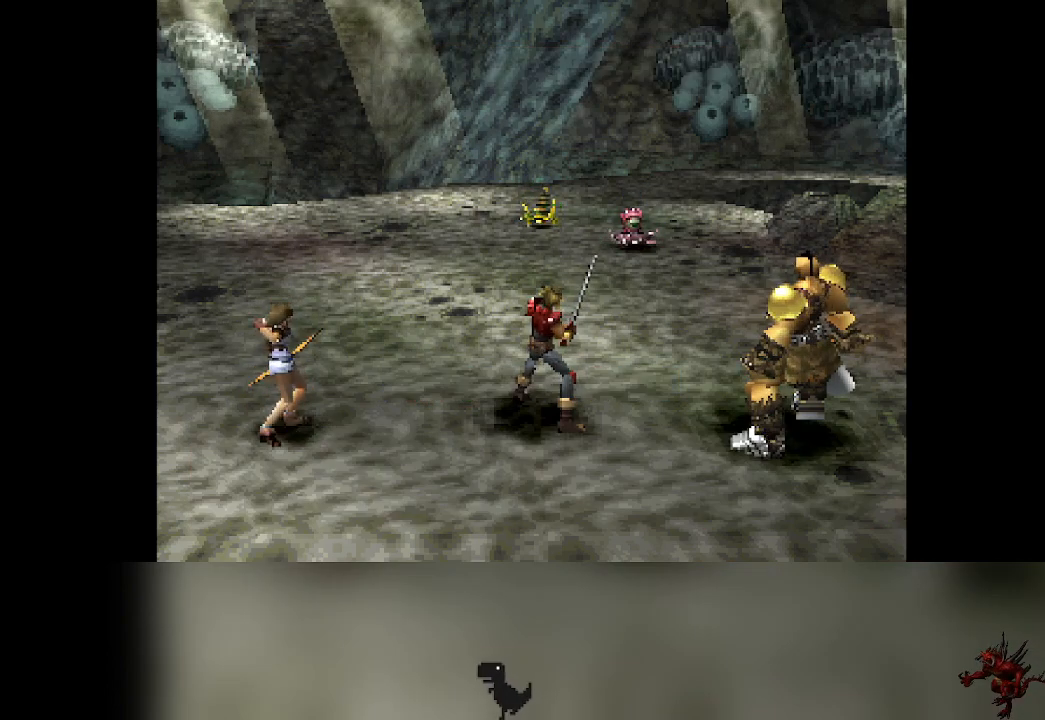
{"buttons": [], "left_stick": "center", "events": [[317, "CROSS", "up"]]}